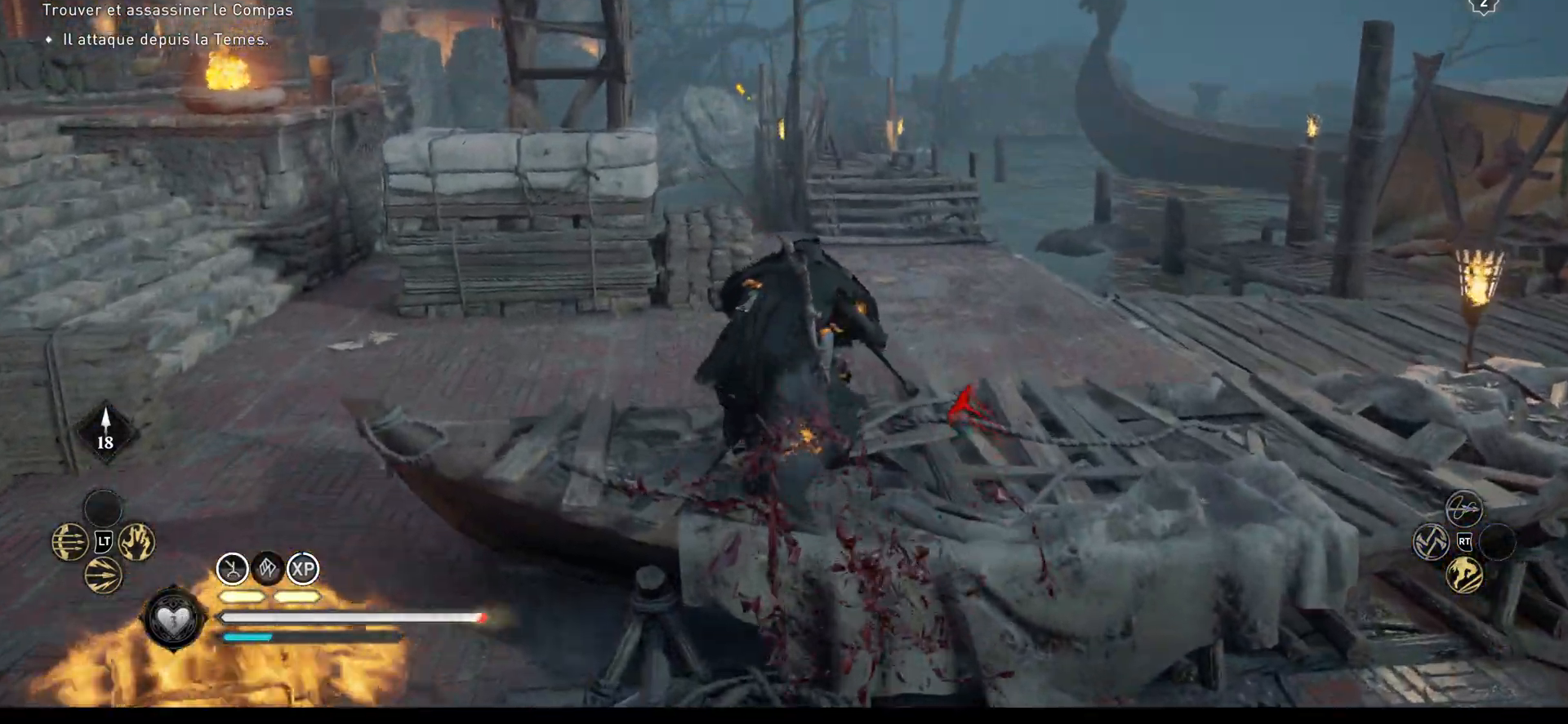
Gameplay with a controller (Xbox layout); each line is a JSON object with the inputs held at the frame after it. "events" lists button and stick changes between this image and that frame as [ms after this image, input, new state], when the widget could be followed in between.
{"buttons": [], "left_stick": "up", "right_stick": "right", "events": [[133, "right_stick", "right"]]}
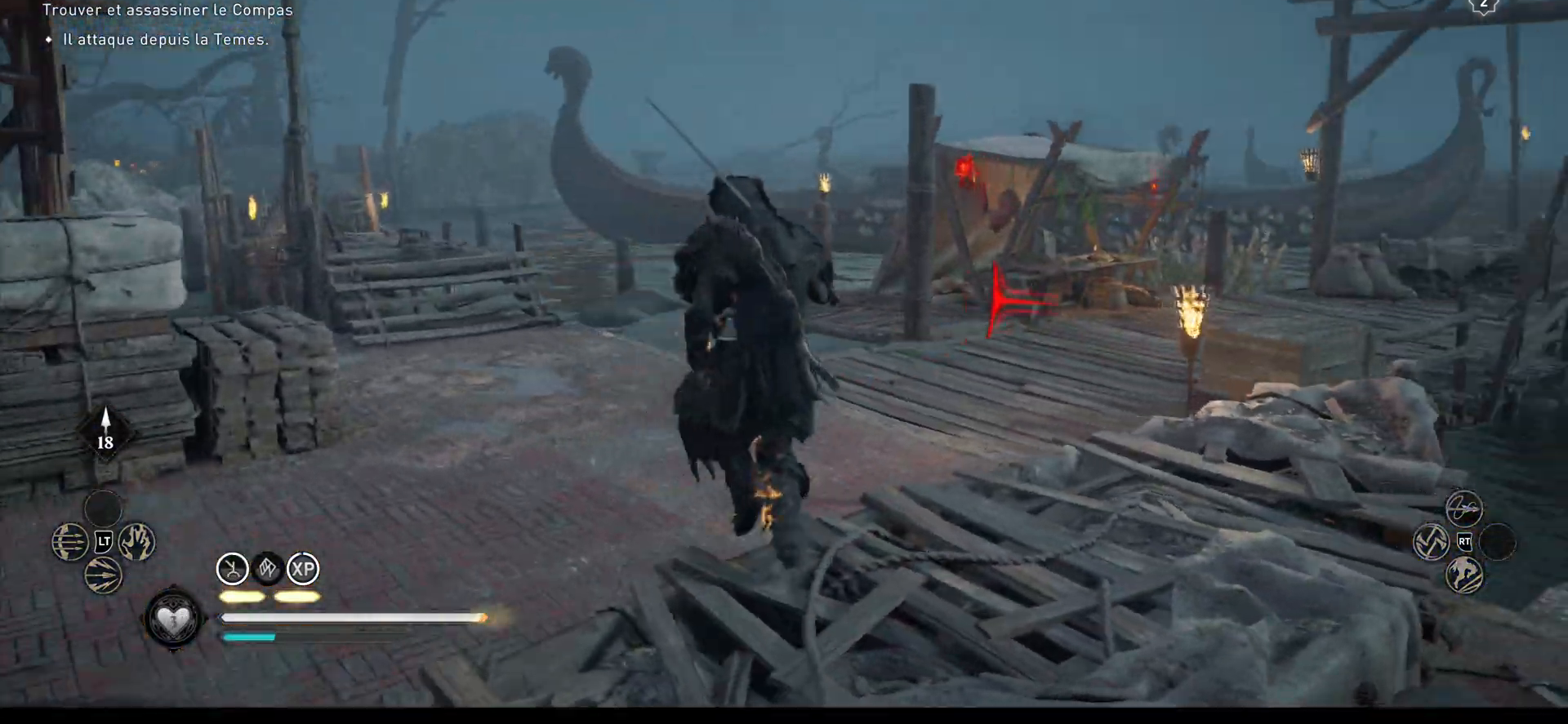
{"buttons": [], "left_stick": "up", "right_stick": "center", "events": [[233, "right_stick", "center"]]}
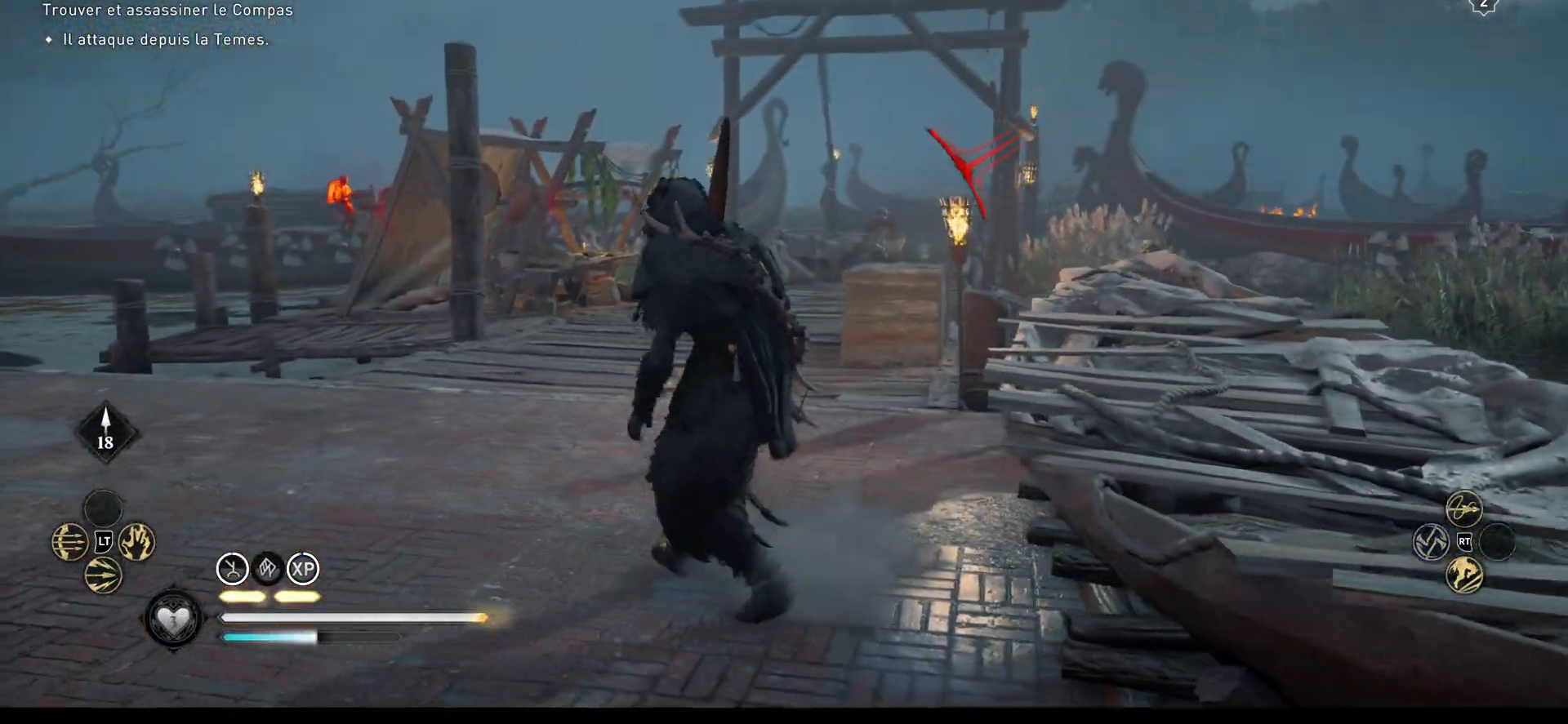
{"buttons": [], "left_stick": "up", "right_stick": "center", "events": [[33, "L3", "down"], [250, "L3", "up"]]}
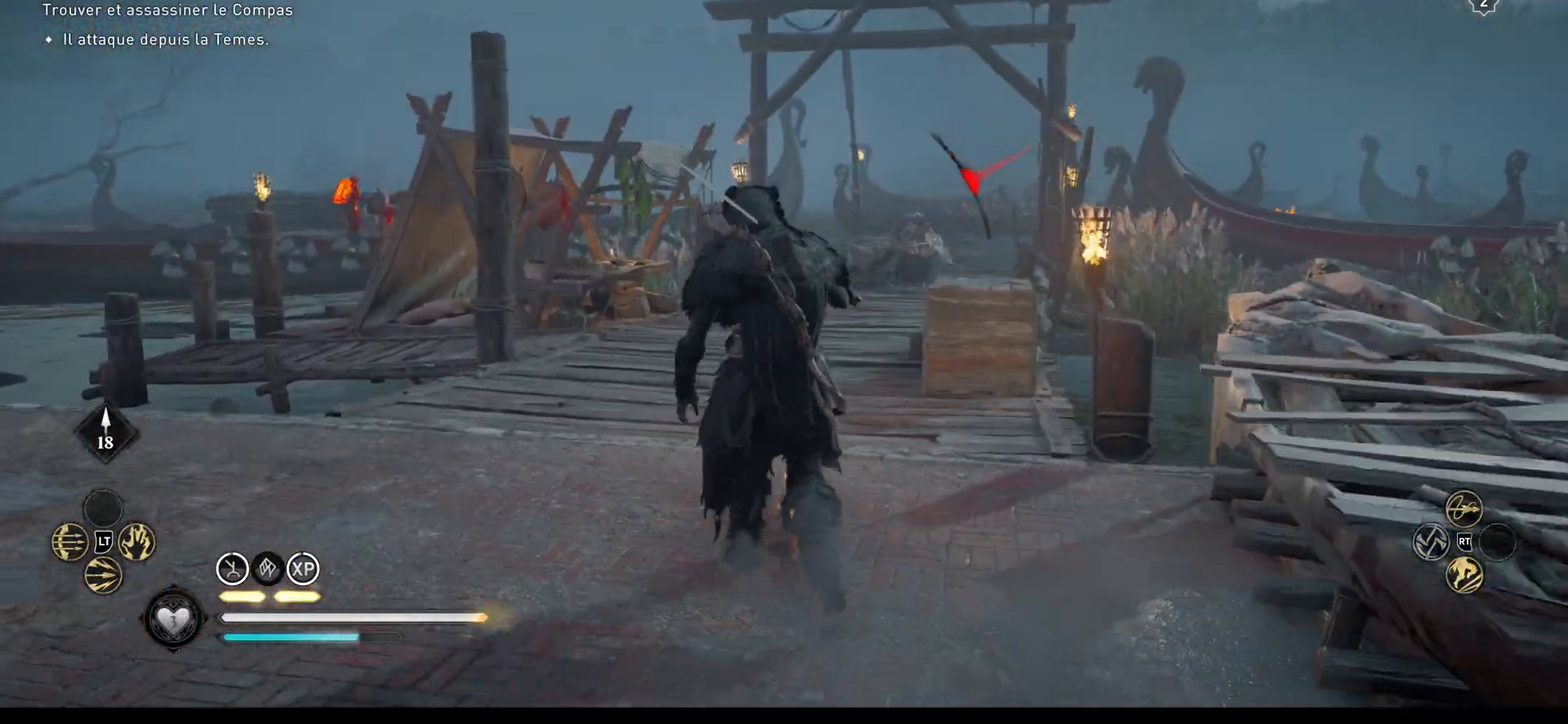
{"buttons": [], "left_stick": "up", "right_stick": "down-right", "events": [[250, "right_stick", "right"], [367, "right_stick", "down-right"]]}
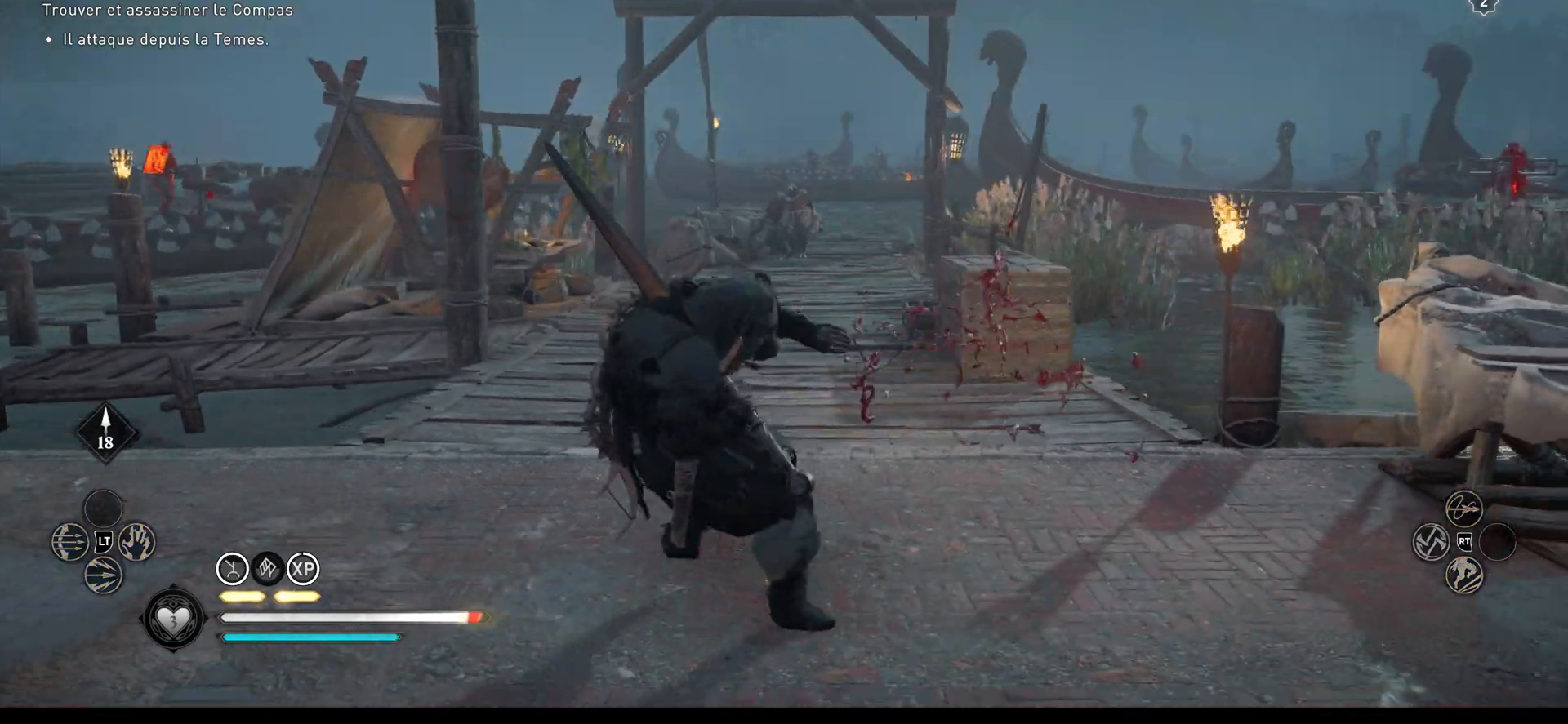
{"buttons": [], "left_stick": "up", "right_stick": "center", "events": [[17, "right_stick", "center"]]}
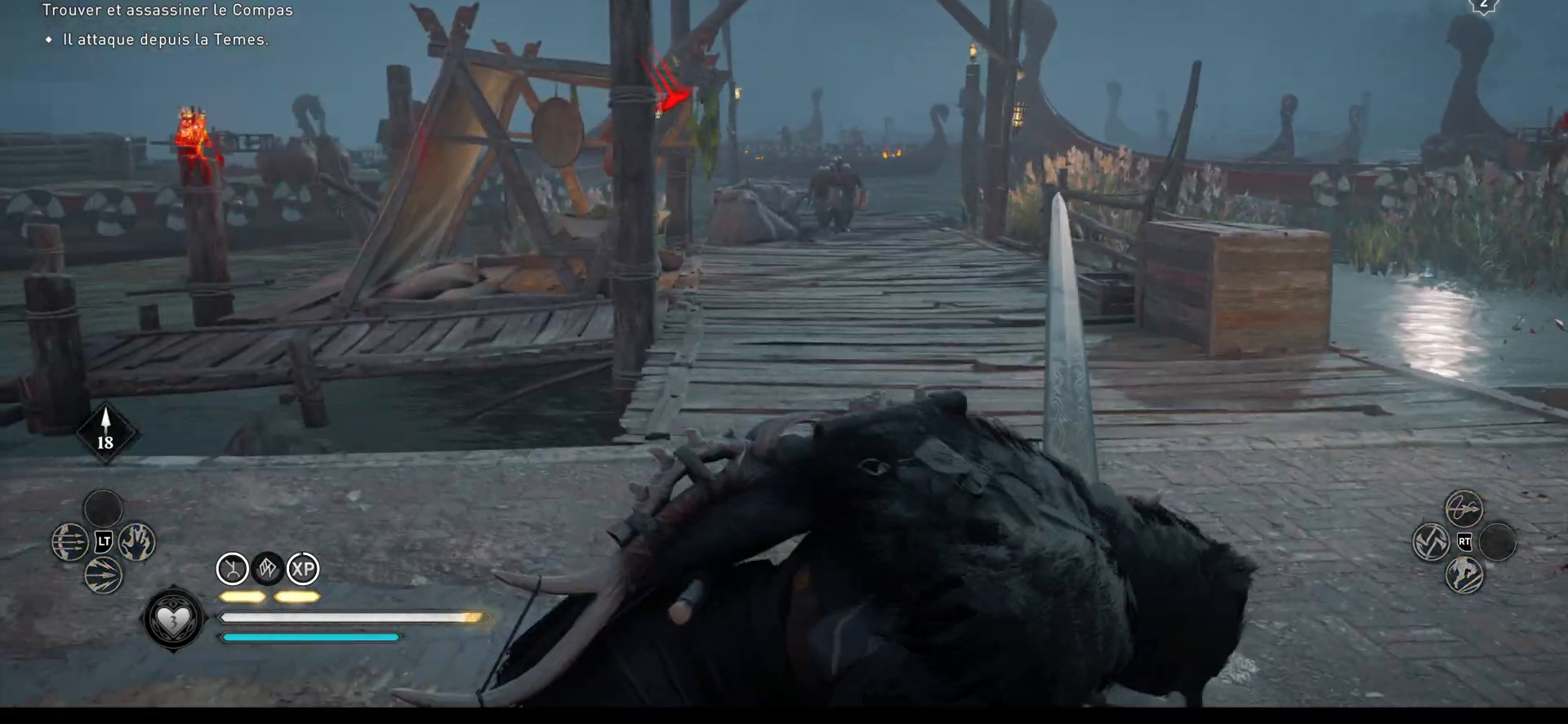
{"buttons": [], "left_stick": "up-left", "right_stick": "down-left", "events": [[233, "left_stick", "up-left"], [250, "right_stick", "down-left"]]}
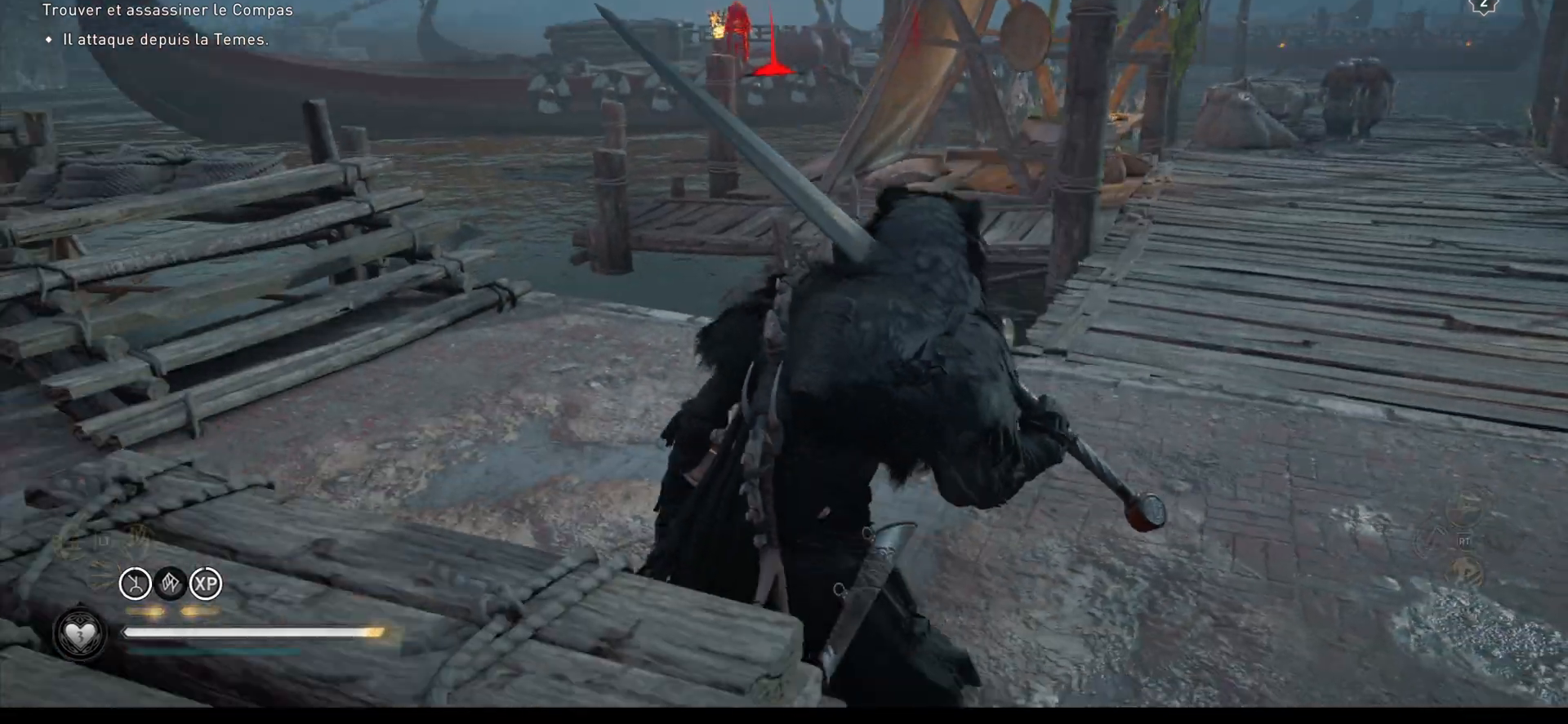
{"buttons": ["L3"], "left_stick": "up-left", "right_stick": "center", "events": [[17, "right_stick", "center"], [433, "L3", "down"]]}
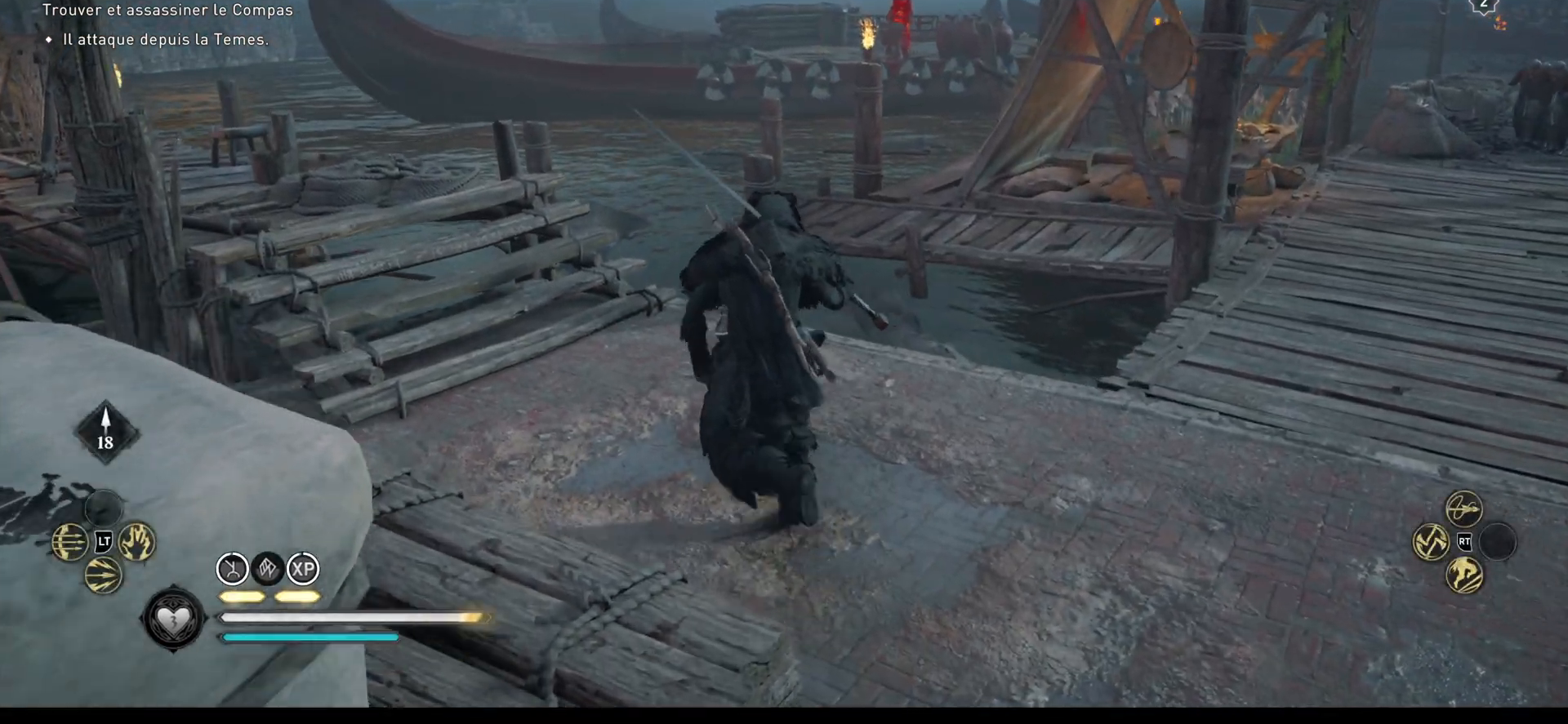
{"buttons": ["A"], "left_stick": "up", "right_stick": "center", "events": [[133, "L3", "up"], [183, "X", "down"], [250, "left_stick", "up"], [267, "X", "up"], [483, "A", "down"]]}
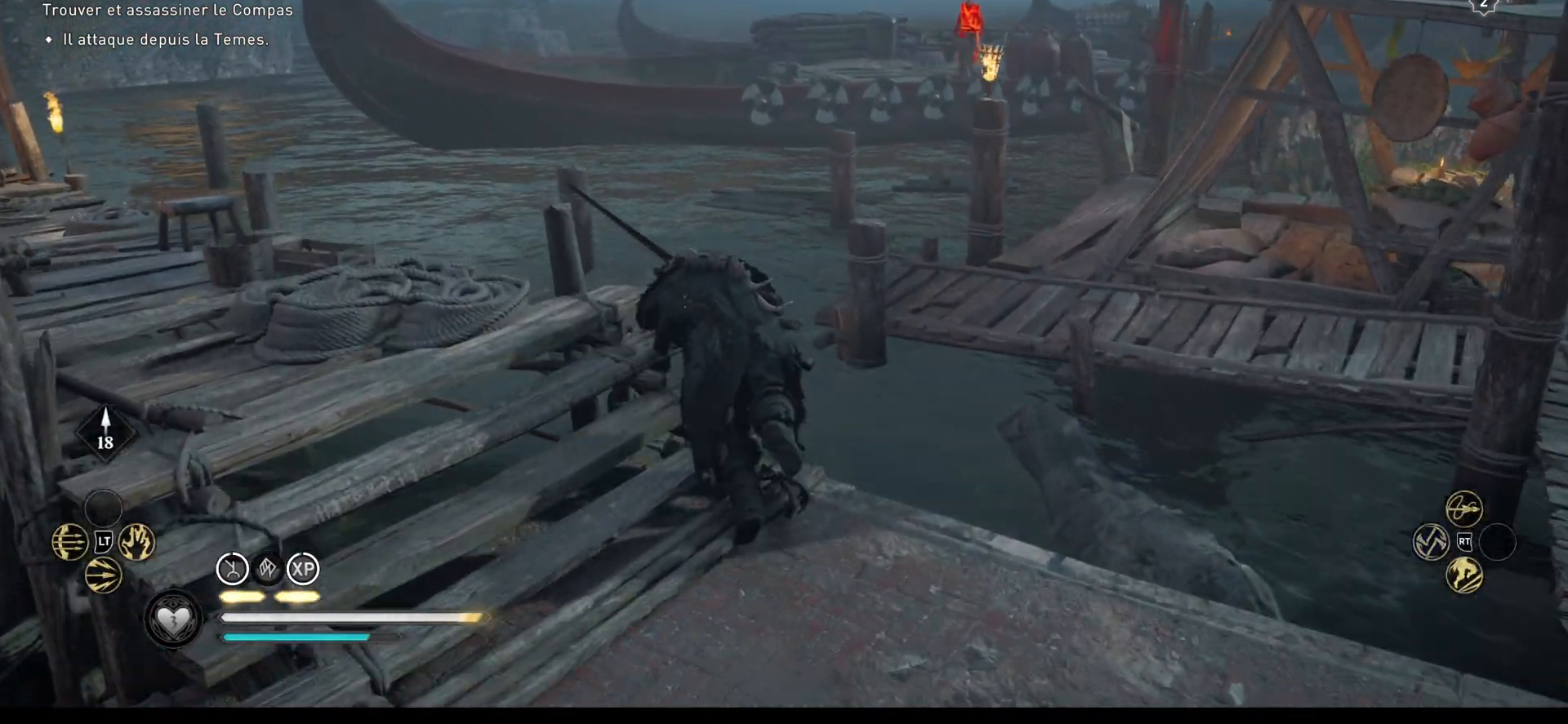
{"buttons": ["A"], "left_stick": "up", "right_stick": "center", "events": [[50, "A", "up"], [133, "A", "down"], [150, "A", "up"], [233, "A", "down"], [300, "A", "up"], [367, "A", "down"], [417, "A", "up"], [500, "A", "down"]]}
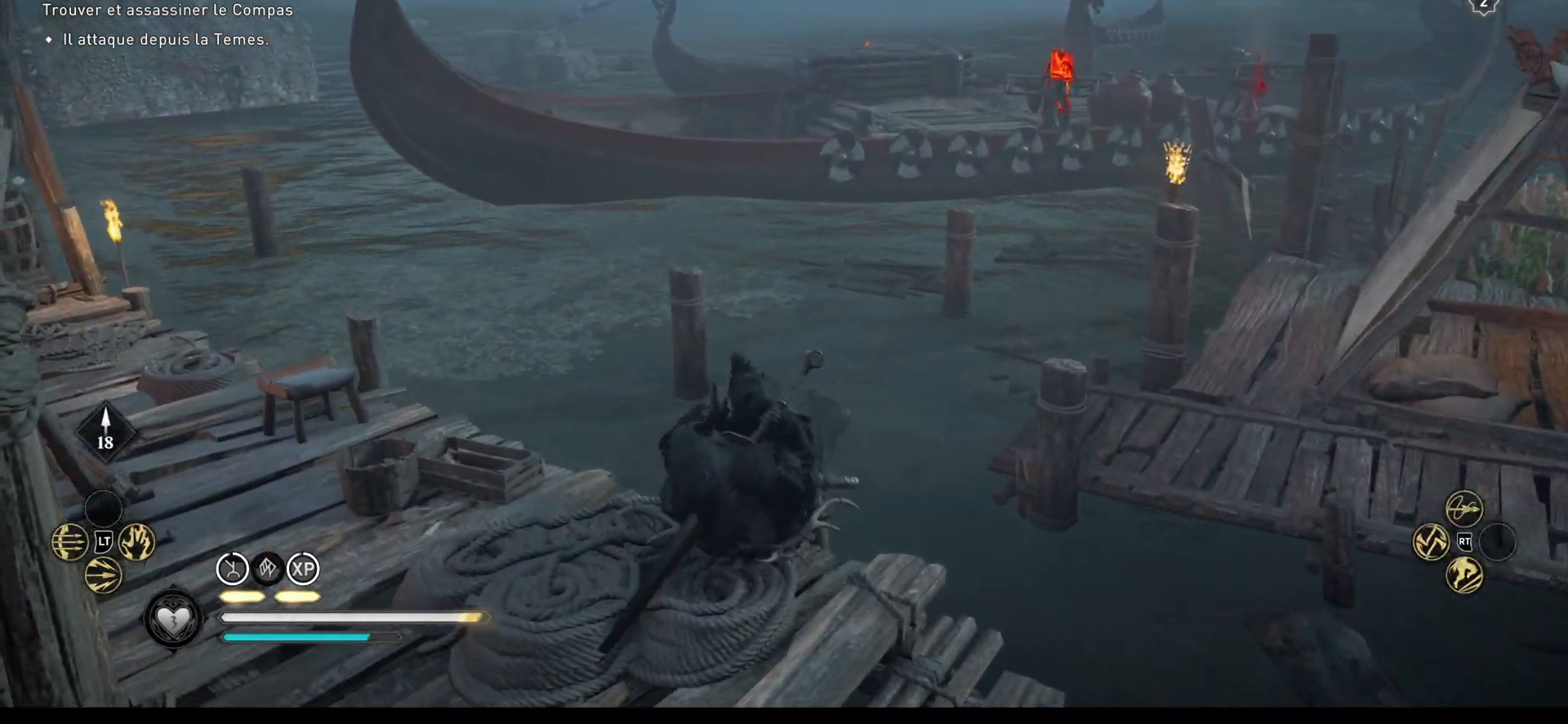
{"buttons": [], "left_stick": "up", "right_stick": "center", "events": [[67, "A", "up"], [133, "A", "down"], [217, "A", "up"], [283, "A", "down"], [367, "A", "up"], [400, "A", "down"], [500, "A", "up"]]}
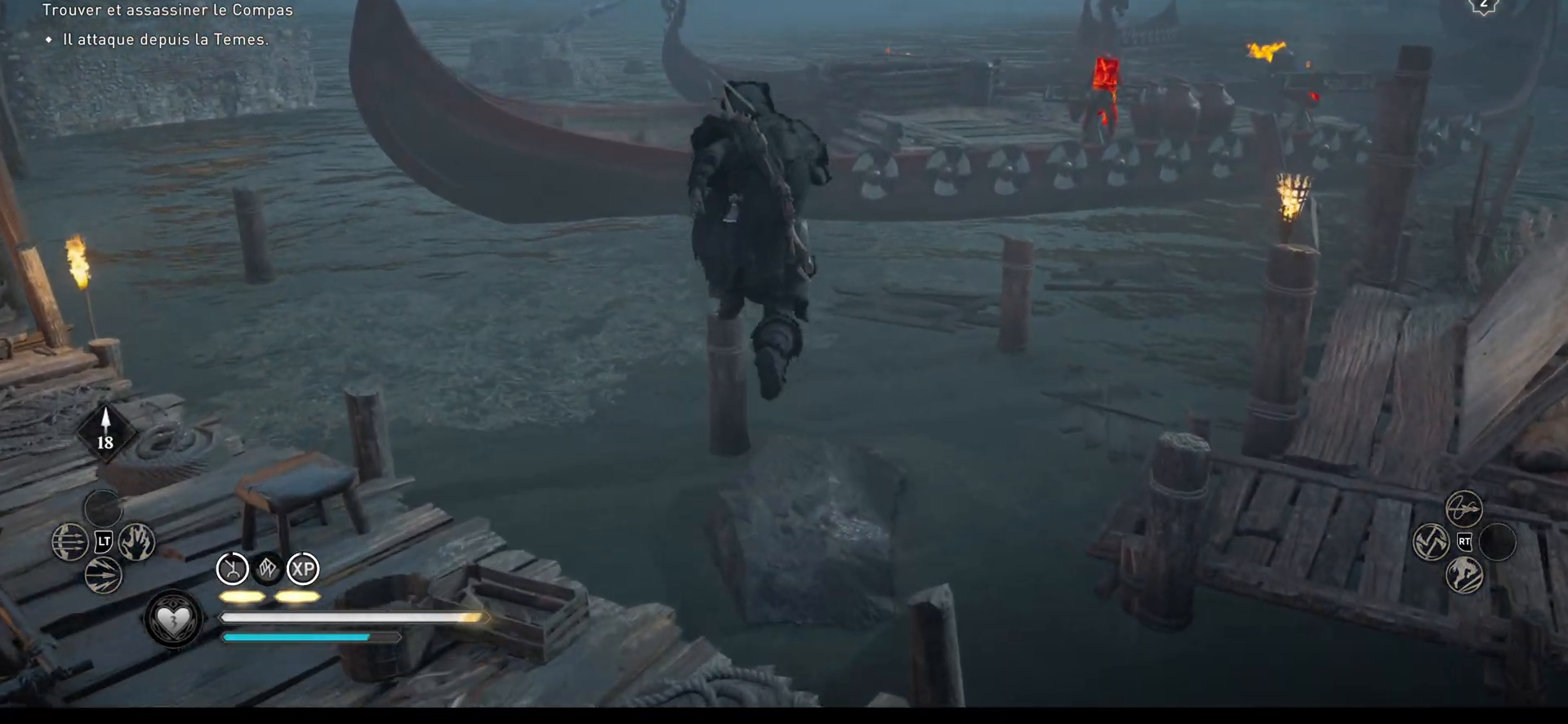
{"buttons": ["A"], "left_stick": "up-right", "right_stick": "center", "events": [[50, "A", "down"], [133, "A", "up"], [200, "A", "down"], [283, "A", "up"], [300, "left_stick", "up-right"], [350, "A", "down"], [417, "A", "up"], [483, "A", "down"]]}
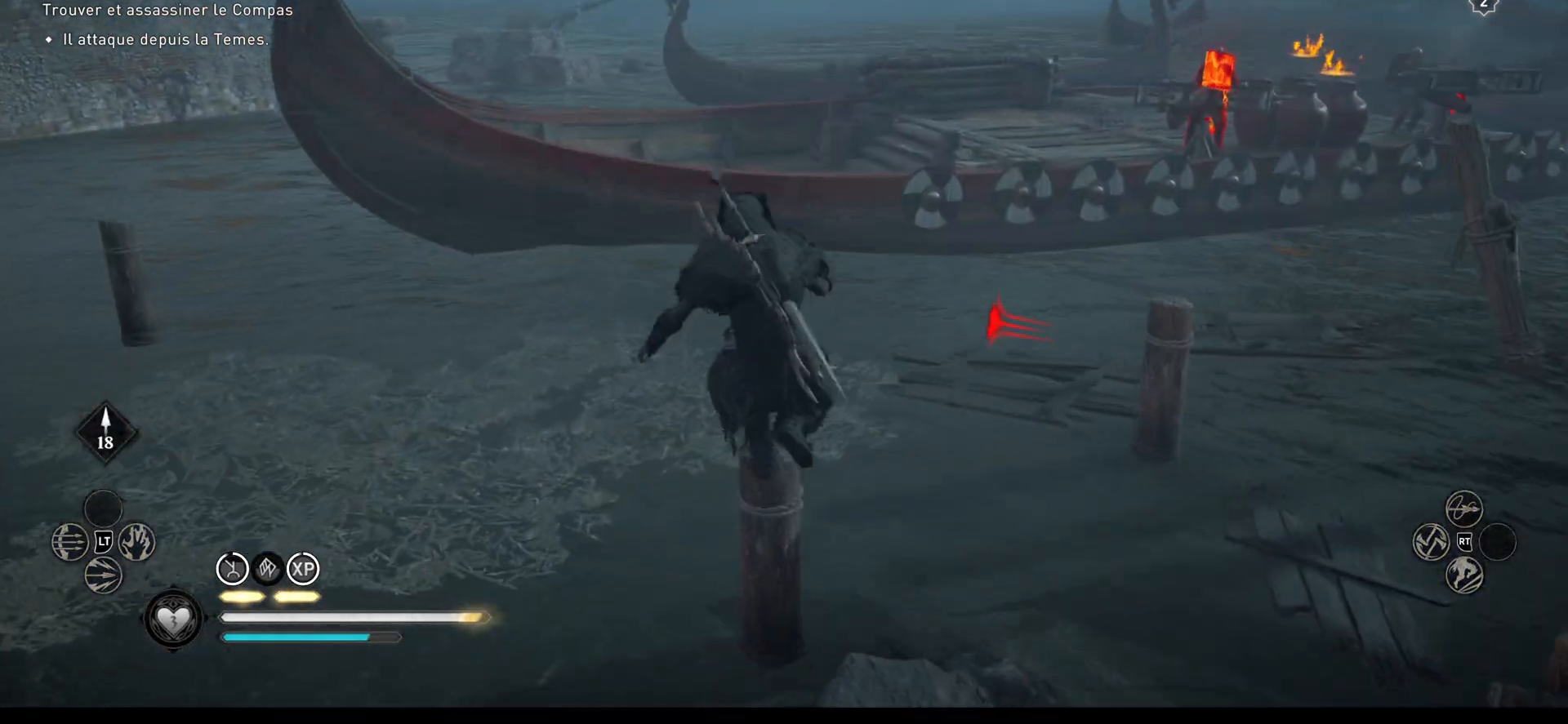
{"buttons": [], "left_stick": "up-right", "right_stick": "center", "events": [[33, "A", "up"], [133, "A", "down"], [183, "A", "up"], [250, "A", "down"], [333, "A", "up"], [383, "A", "down"], [467, "A", "up"]]}
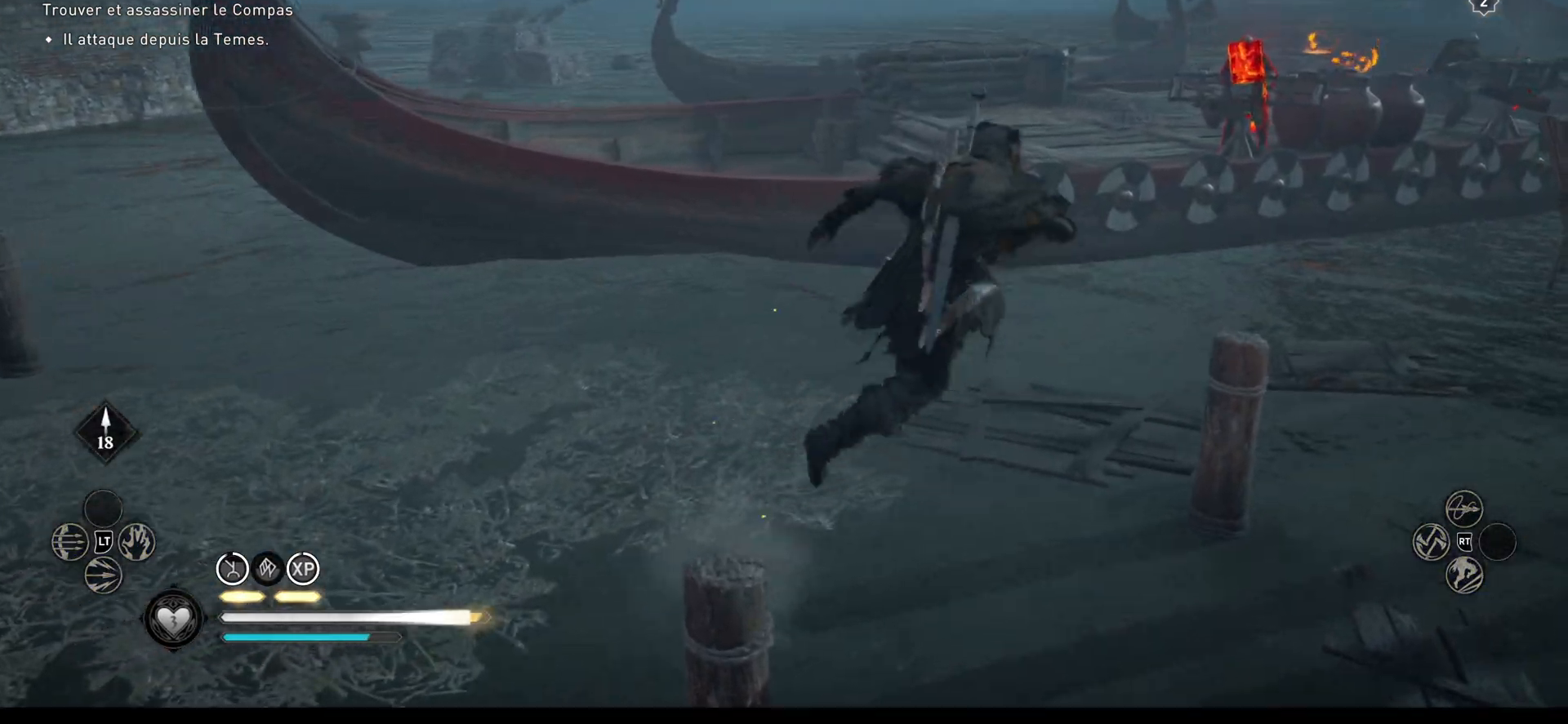
{"buttons": ["A"], "left_stick": "up", "right_stick": "center", "events": [[33, "A", "down"], [67, "A", "up"], [200, "A", "down"], [267, "A", "up"], [283, "left_stick", "up"], [333, "A", "down"], [417, "A", "up"], [483, "A", "down"]]}
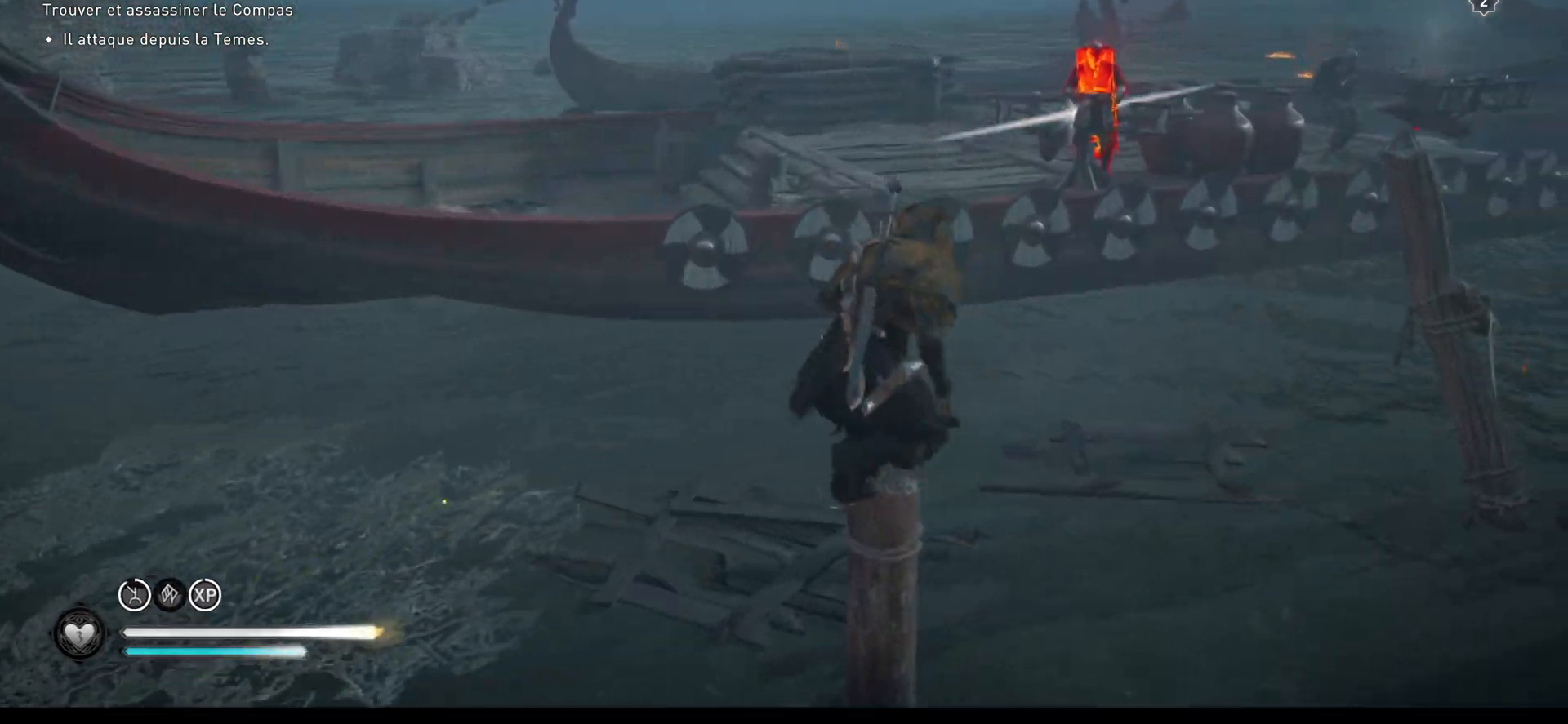
{"buttons": [], "left_stick": "up", "right_stick": "center", "events": [[50, "A", "up"], [117, "A", "down"], [183, "A", "up"], [267, "A", "down"], [333, "A", "up"], [417, "A", "down"], [500, "A", "up"]]}
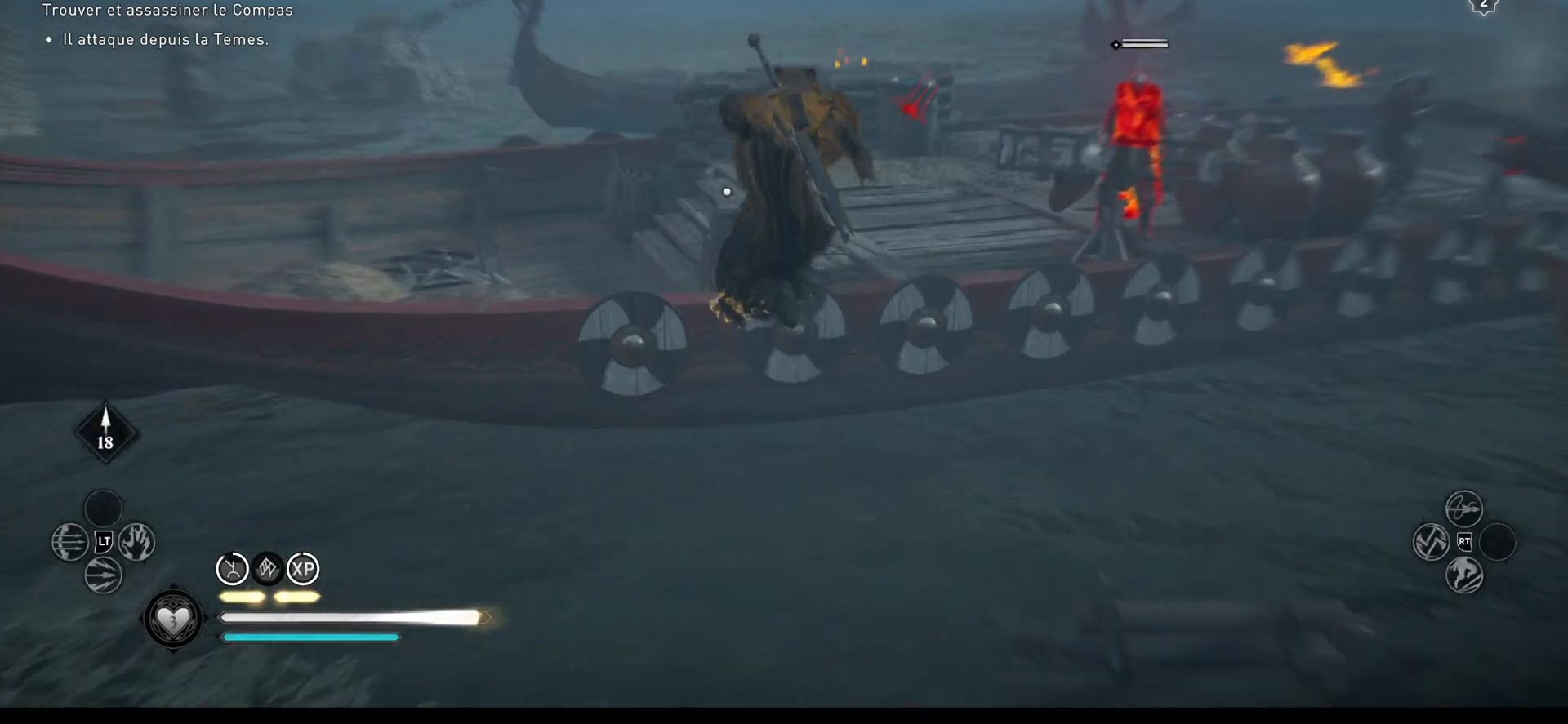
{"buttons": [], "left_stick": "up", "right_stick": "right", "events": [[33, "A", "down"], [67, "left_stick", "up-right"], [133, "A", "up"], [267, "right_stick", "right"], [500, "left_stick", "up"]]}
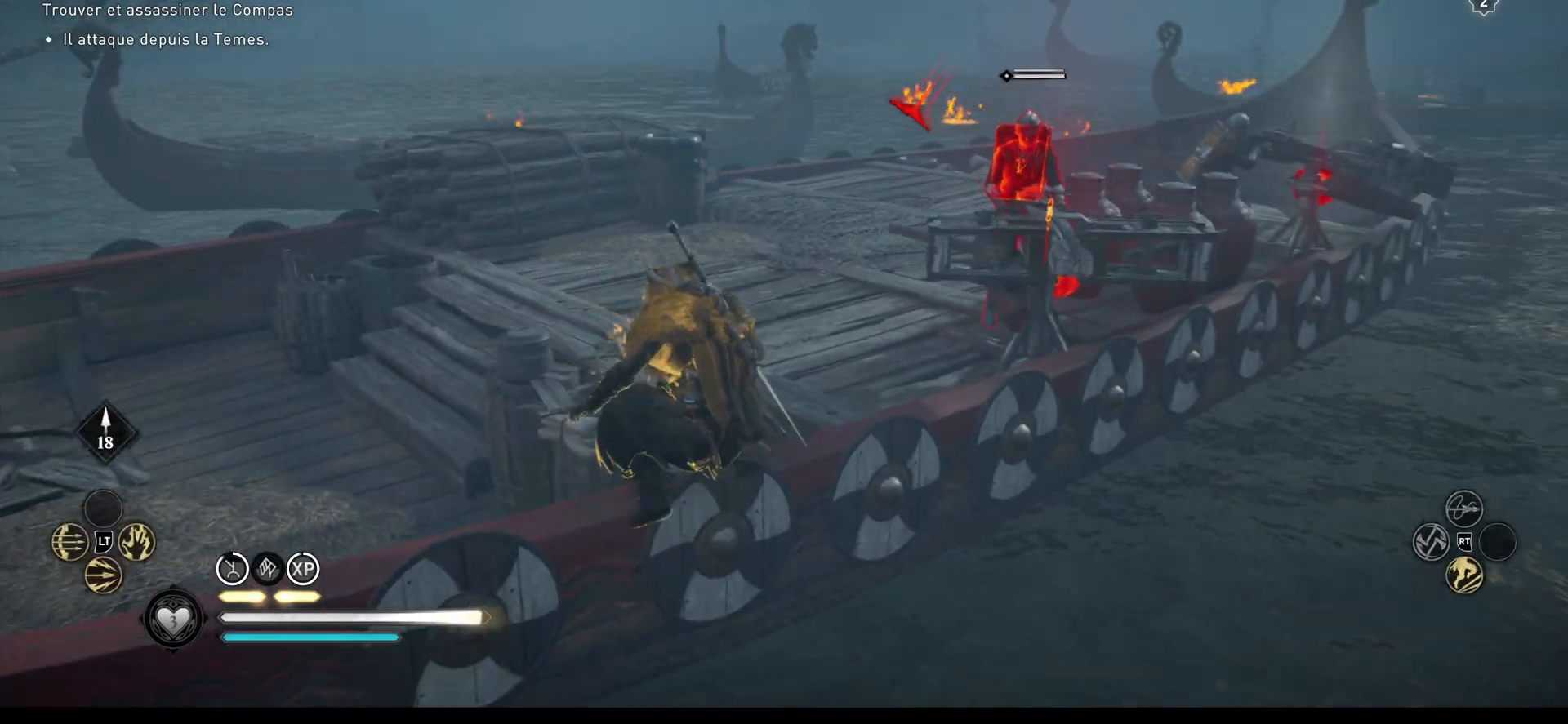
{"buttons": ["R1"], "left_stick": "up", "right_stick": "center", "events": [[17, "R1", "down"], [33, "right_stick", "center"], [83, "R1", "up"], [150, "R1", "down"], [200, "R1", "up"], [267, "R1", "down"], [317, "R1", "up"], [483, "R1", "down"]]}
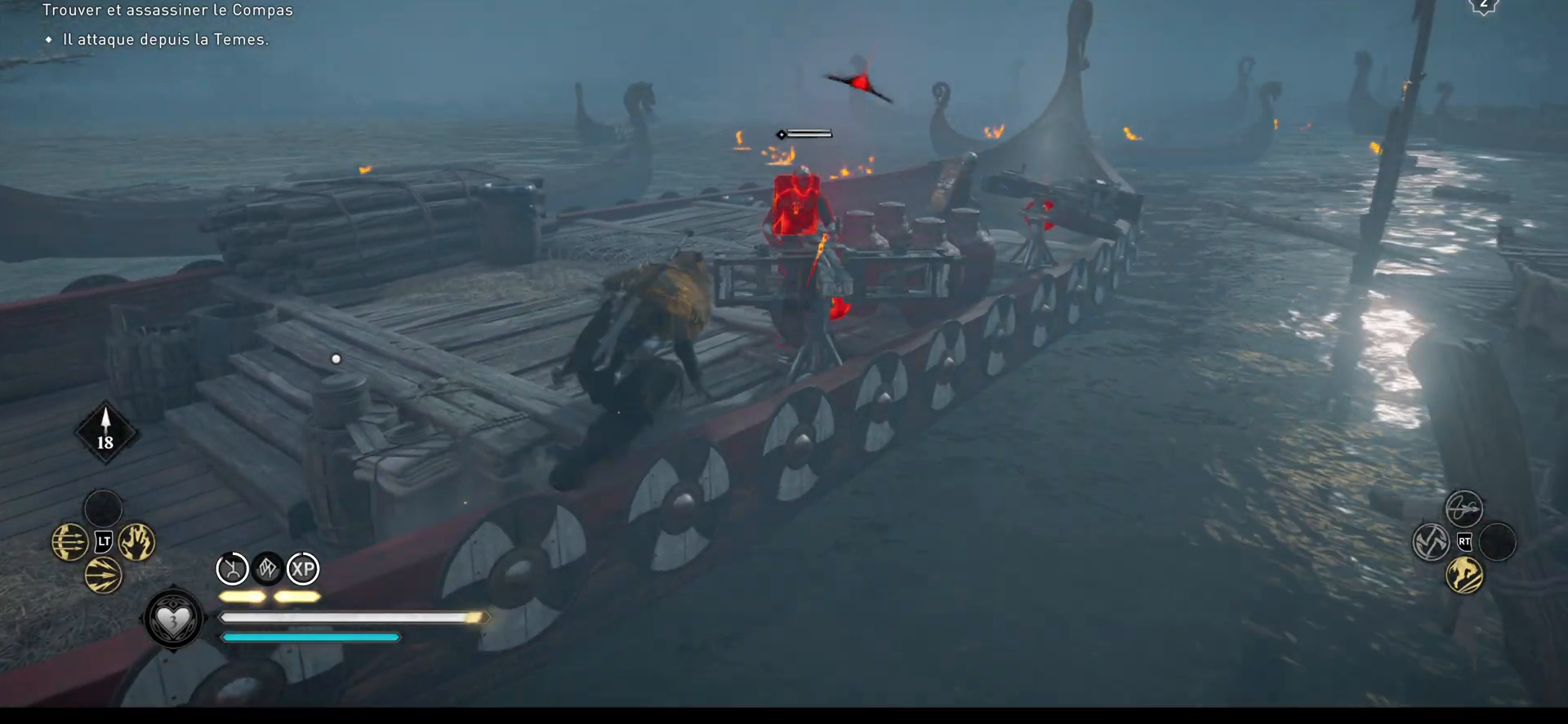
{"buttons": ["R1"], "left_stick": "up", "right_stick": "center", "events": [[67, "R1", "up"], [83, "R1", "down"], [183, "R1", "up"], [233, "R1", "down"], [317, "R1", "up"], [367, "R1", "down"], [433, "R1", "up"], [483, "R1", "down"]]}
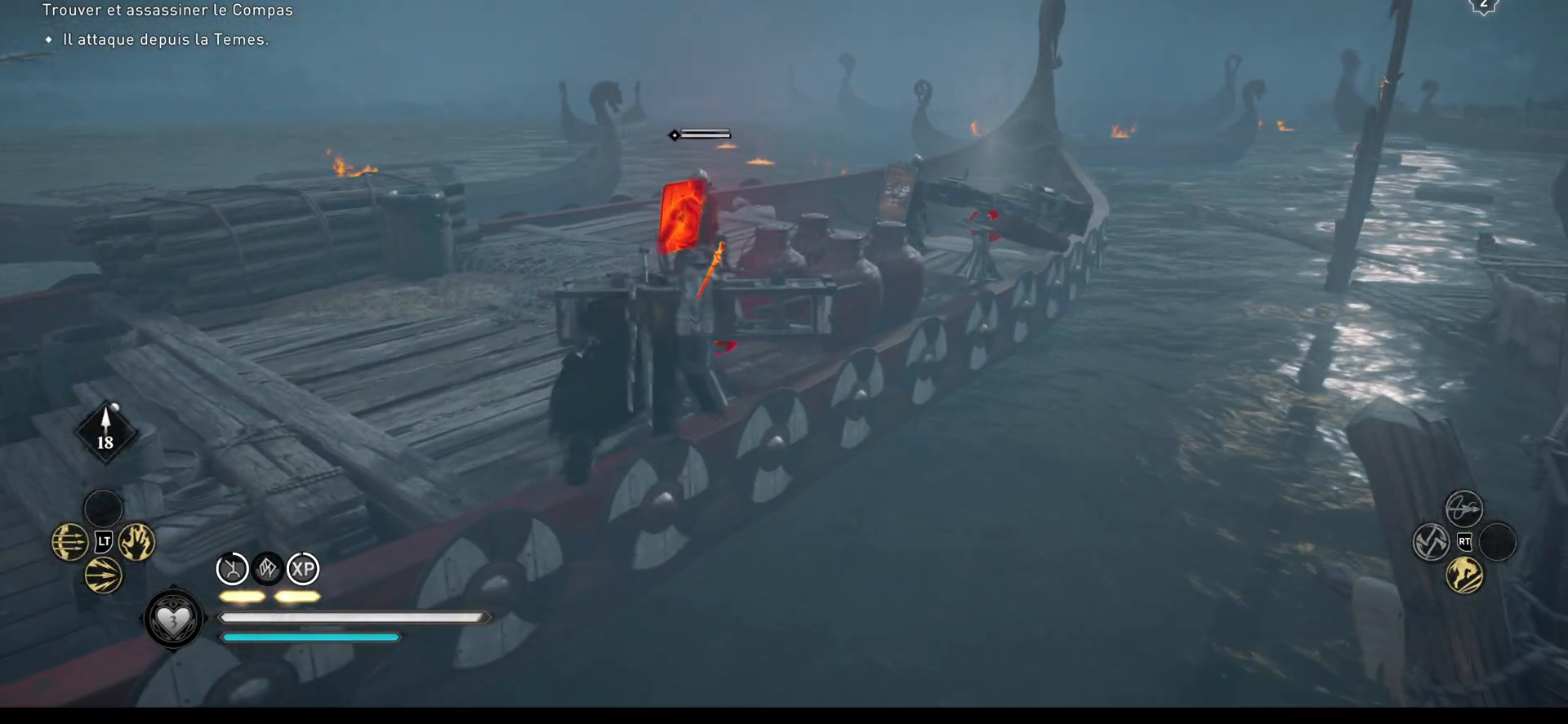
{"buttons": ["X"], "left_stick": "up-left", "right_stick": "center", "events": [[67, "R1", "up"], [117, "R1", "down"], [200, "R1", "up"], [267, "R1", "down"], [283, "left_stick", "up-left"], [350, "R1", "up"], [500, "X", "down"]]}
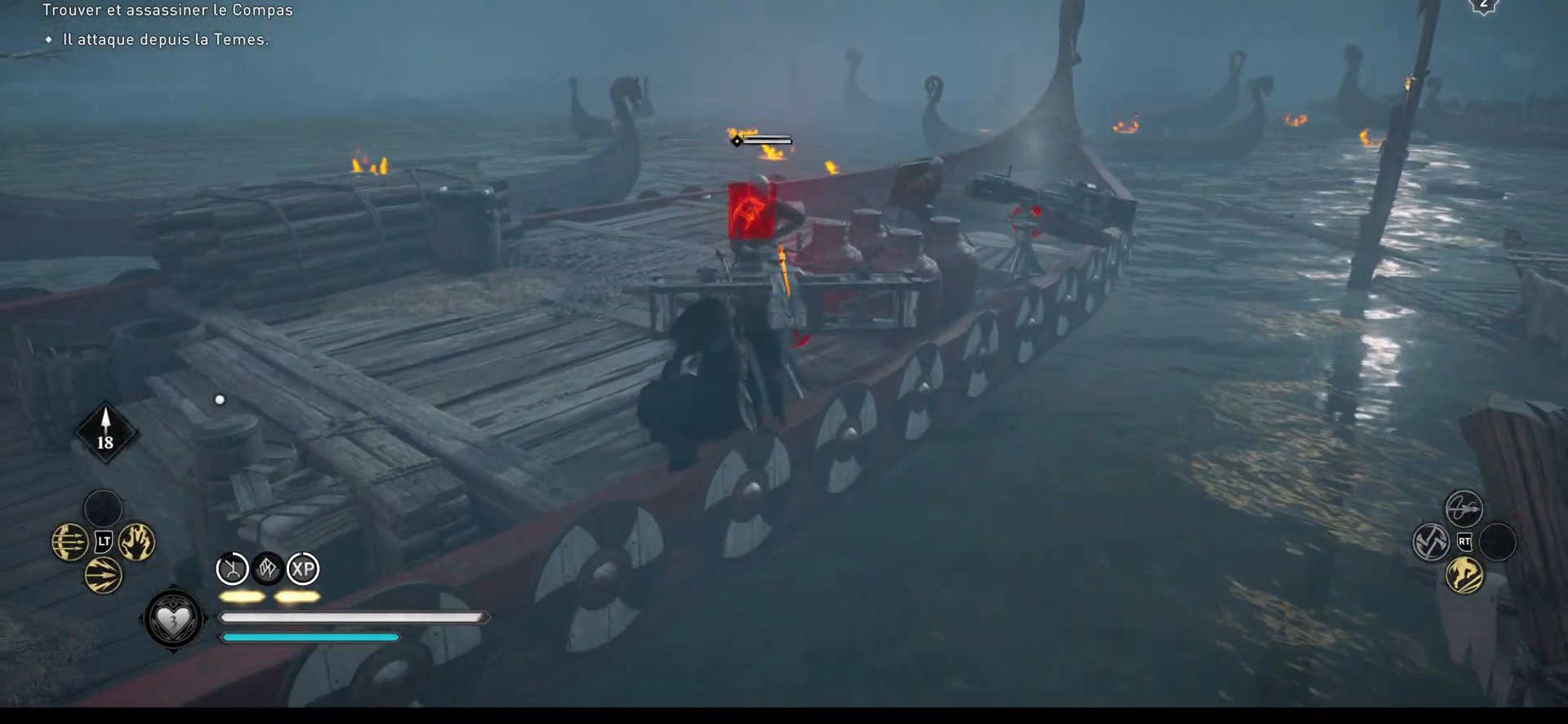
{"buttons": ["A"], "left_stick": "up", "right_stick": "center", "events": [[100, "X", "up"], [233, "left_stick", "up"], [367, "A", "down"], [417, "A", "up"], [500, "A", "down"]]}
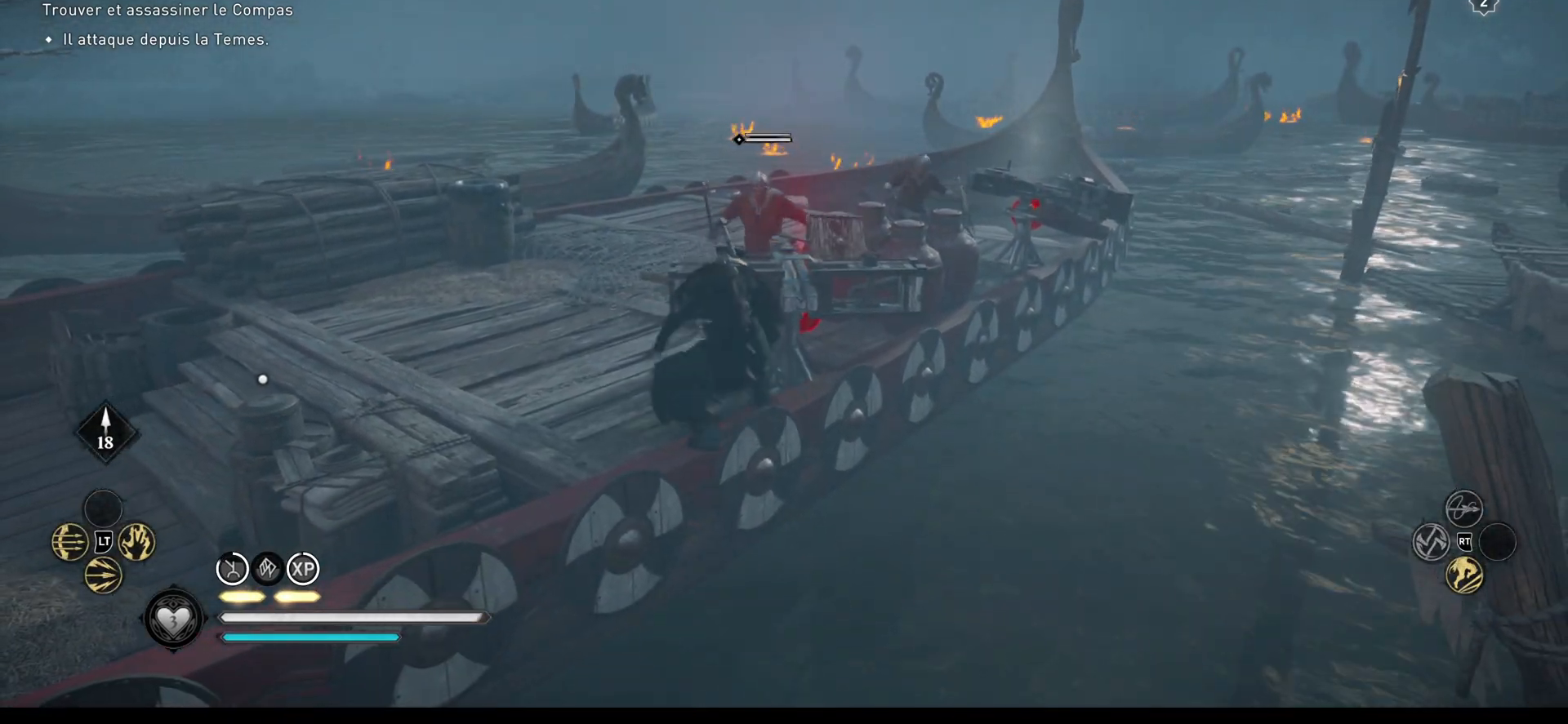
{"buttons": [], "left_stick": "up-left", "right_stick": "center", "events": [[50, "A", "up"], [100, "A", "down"], [167, "left_stick", "up-left"], [200, "A", "up"], [250, "A", "down"], [300, "A", "up"], [383, "A", "down"], [483, "A", "up"]]}
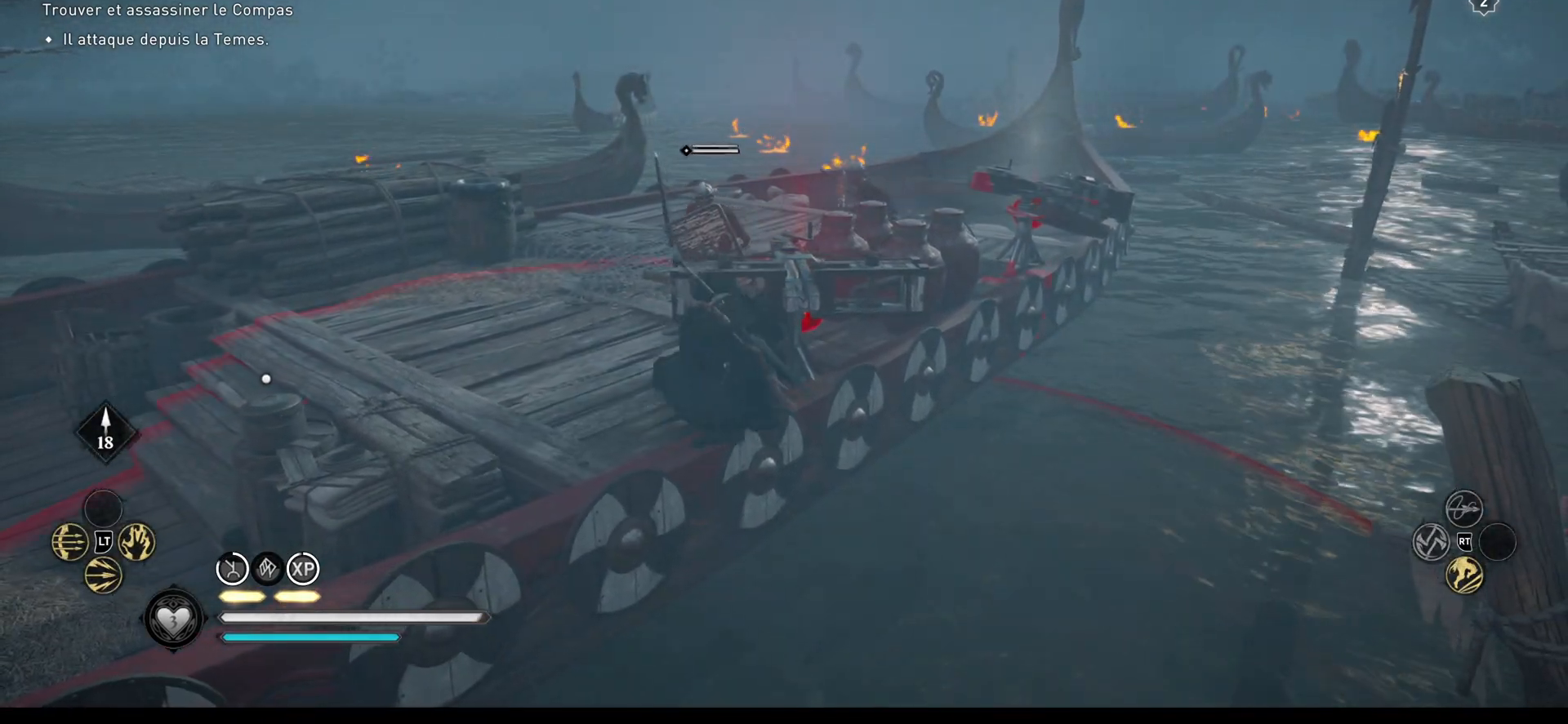
{"buttons": [], "left_stick": "up-right", "right_stick": "center", "events": [[17, "A", "down"], [217, "A", "up"], [283, "A", "down"], [383, "A", "up"], [433, "A", "down"], [483, "A", "up"], [500, "left_stick", "up-right"]]}
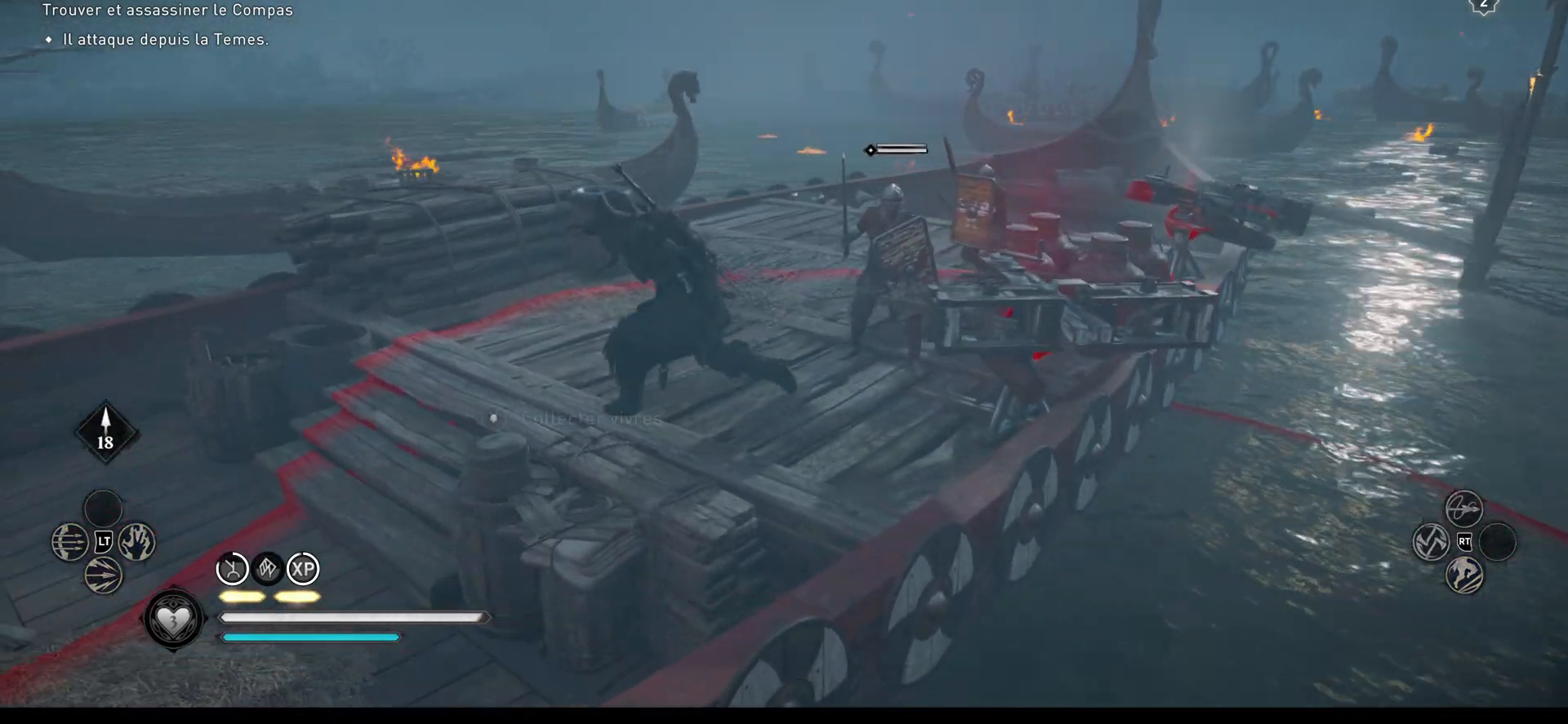
{"buttons": ["R1"], "left_stick": "up-right", "right_stick": "center", "events": [[67, "R1", "down"], [167, "R1", "up"], [200, "R1", "down"], [250, "R1", "up"], [317, "R1", "down"], [383, "R1", "up"], [450, "R1", "down"]]}
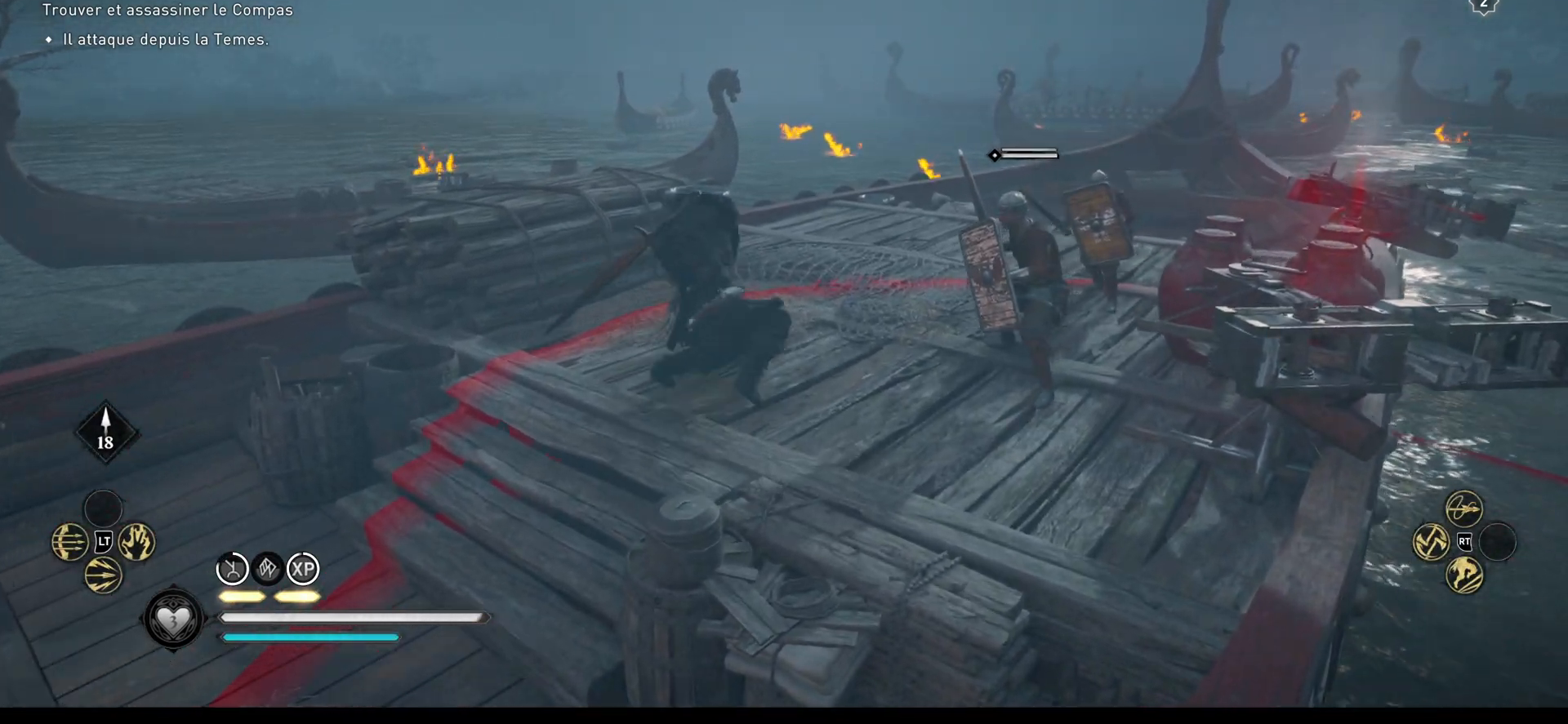
{"buttons": ["R1"], "left_stick": "up-right", "right_stick": "center", "events": [[33, "R1", "up"], [67, "R1", "down"], [283, "R1", "up"], [333, "R1", "down"], [400, "R1", "up"], [450, "R1", "down"]]}
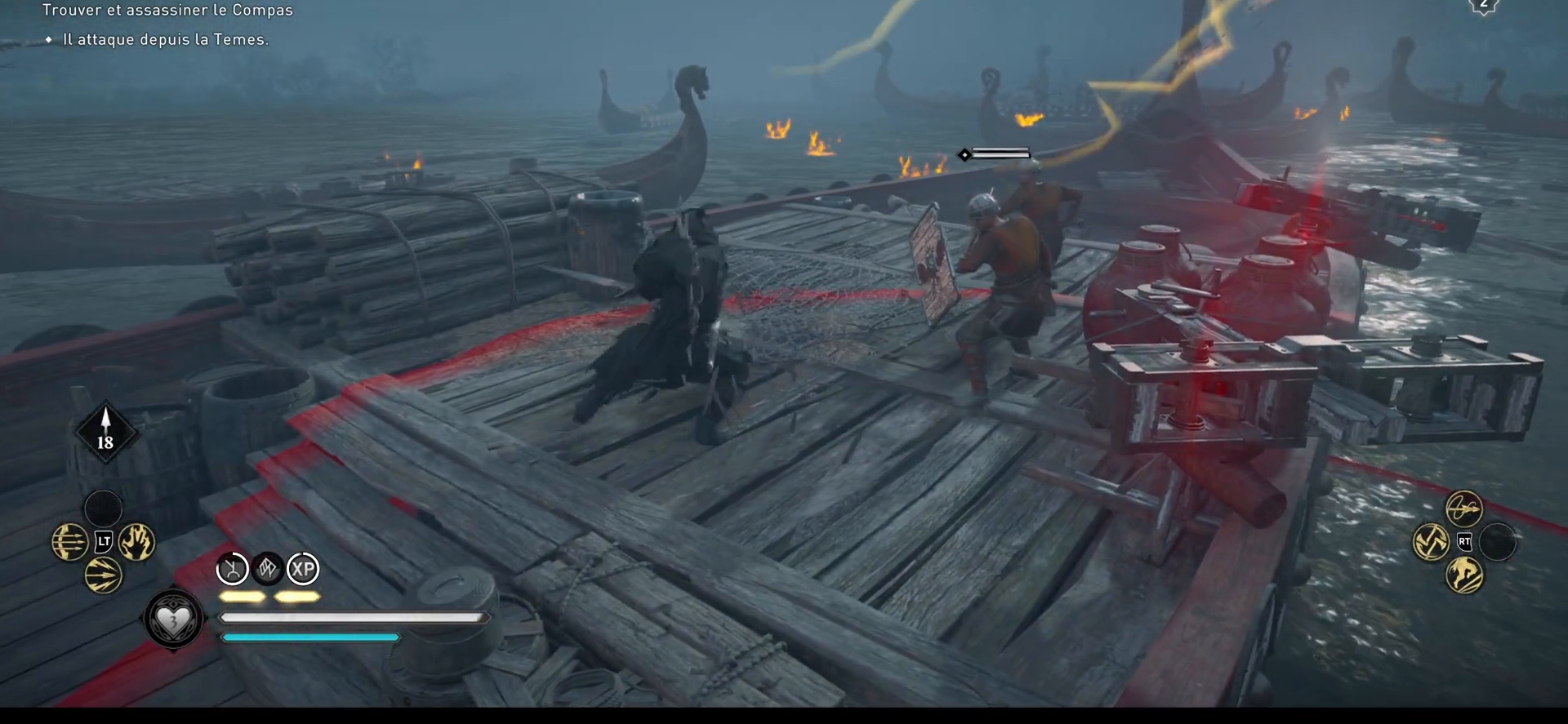
{"buttons": [], "left_stick": "up-right", "right_stick": "center", "events": [[50, "R1", "up"], [67, "R1", "down"], [167, "R1", "up"], [217, "R1", "down"], [283, "R1", "up"], [333, "R1", "down"], [433, "R1", "up"]]}
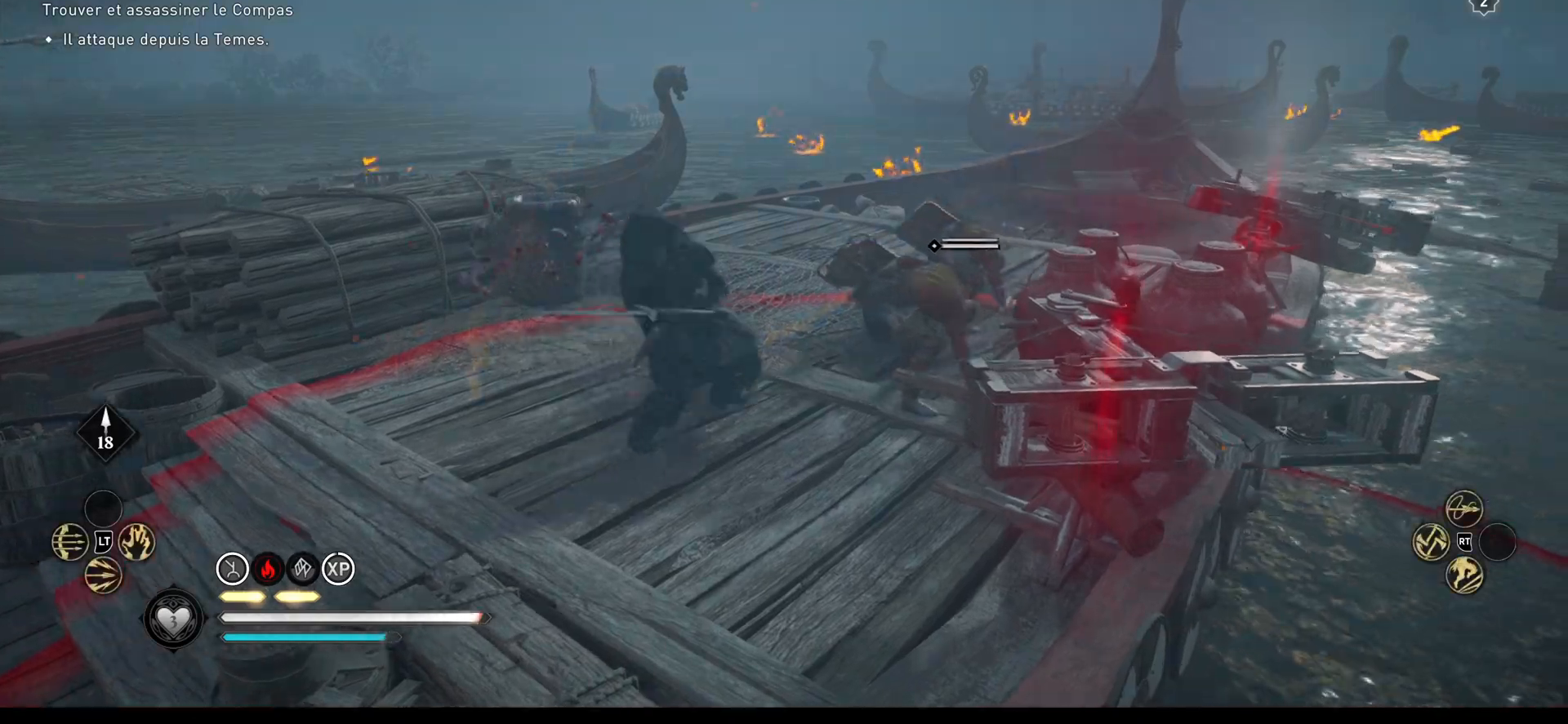
{"buttons": [], "left_stick": "up-right", "right_stick": "center", "events": [[67, "X", "down"], [117, "X", "up"], [183, "left_stick", "up"], [283, "R1", "down"], [450, "left_stick", "up-right"], [467, "R1", "up"]]}
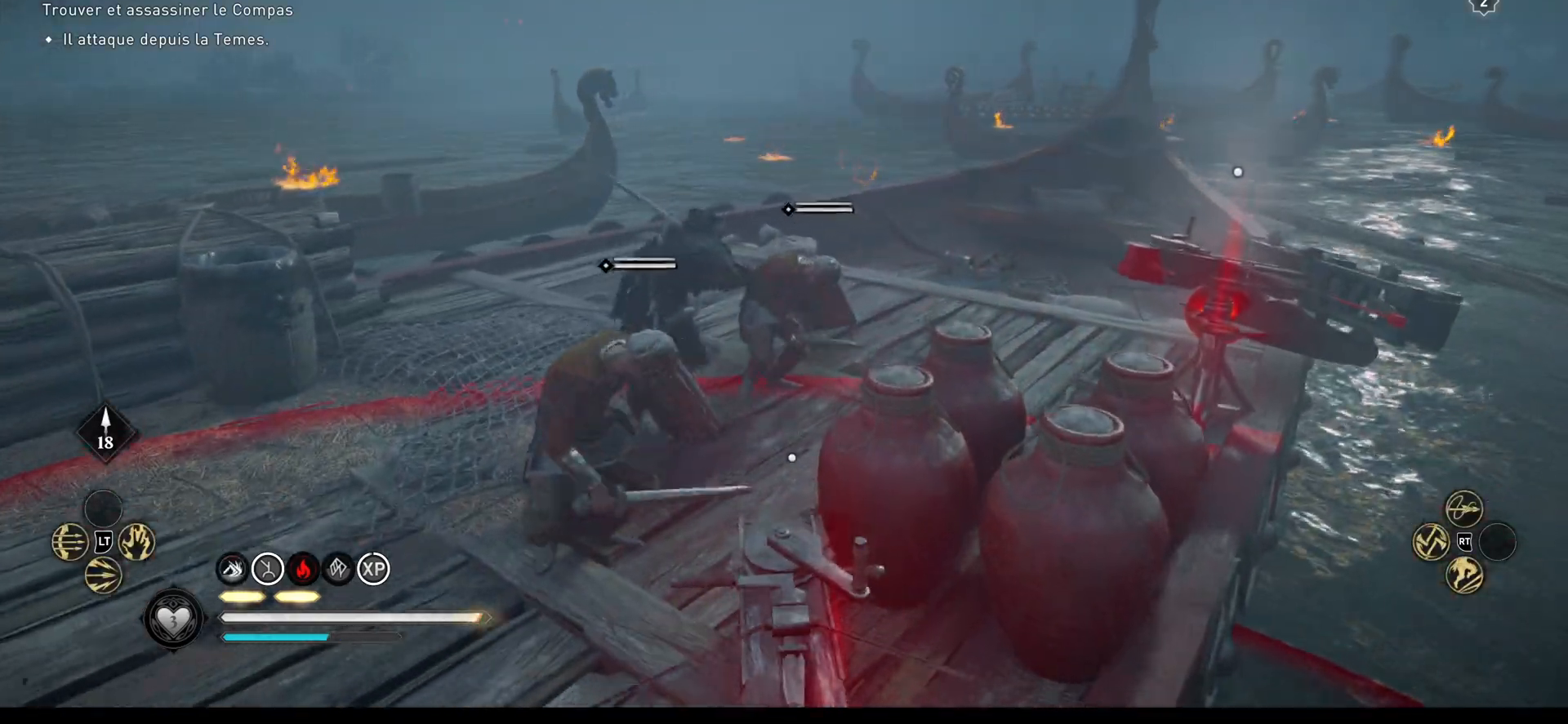
{"buttons": [], "left_stick": "center", "right_stick": "center", "events": [[17, "R1", "down"], [117, "R1", "up"], [150, "R1", "down"], [233, "R1", "up"], [250, "left_stick", "center"], [283, "R1", "down"], [350, "R1", "up"], [400, "R1", "down"], [500, "R1", "up"]]}
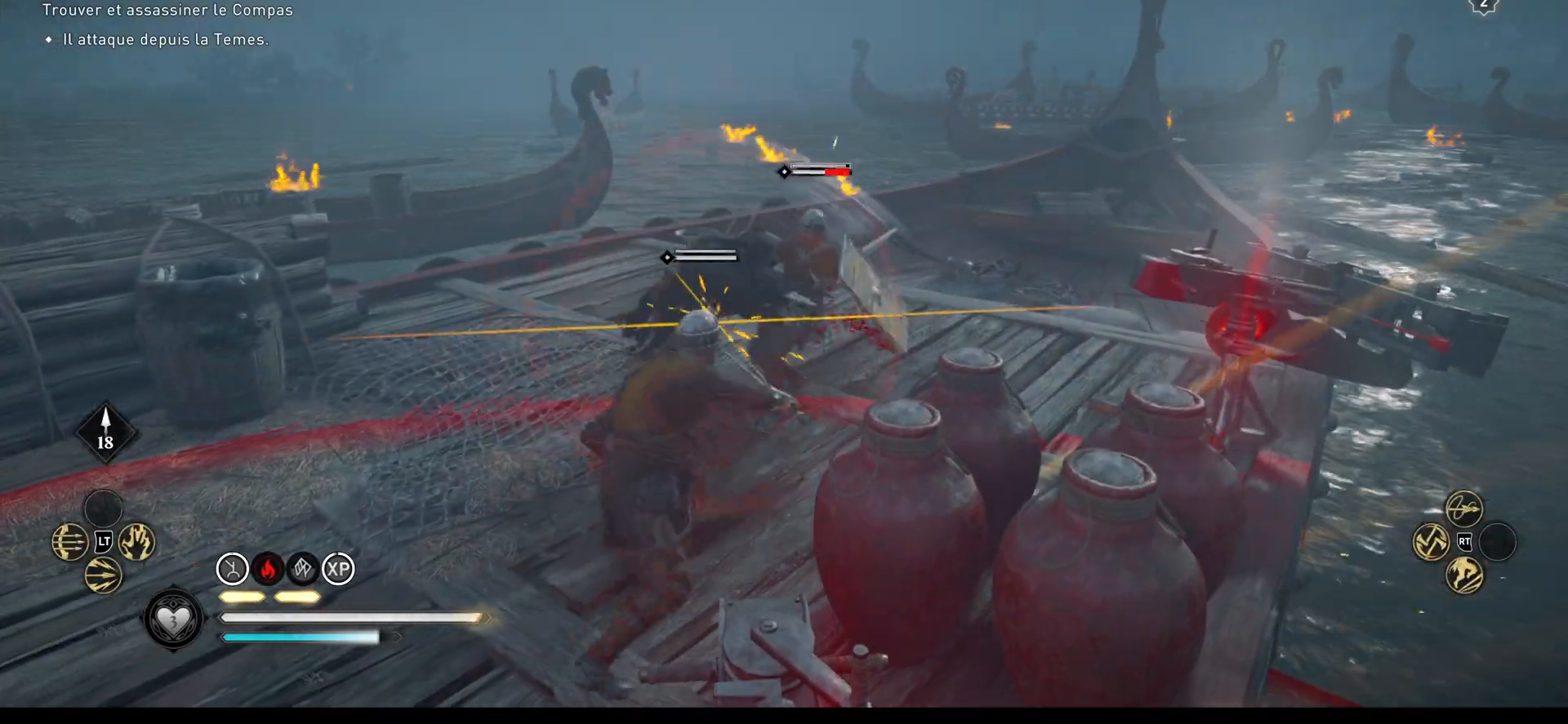
{"buttons": ["R1"], "left_stick": "down", "right_stick": "center", "events": [[33, "R1", "down"], [233, "R1", "up"], [300, "R1", "down"], [317, "left_stick", "down"], [400, "R1", "up"], [433, "R1", "down"]]}
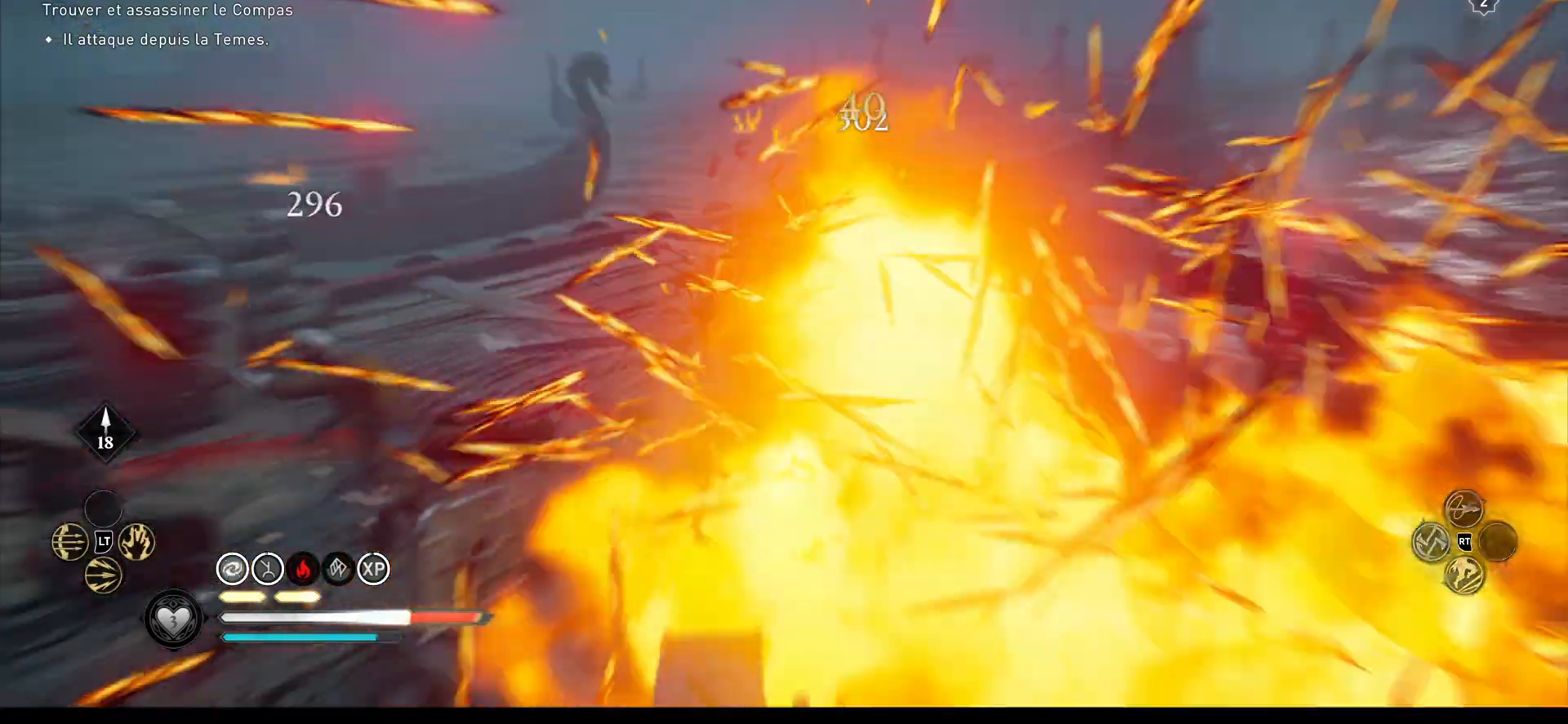
{"buttons": [], "left_stick": "up", "right_stick": "center", "events": [[17, "R1", "up"], [133, "X", "down"], [150, "left_stick", "up"], [200, "X", "up"], [283, "X", "down"], [333, "X", "up"], [400, "X", "down"], [483, "X", "up"]]}
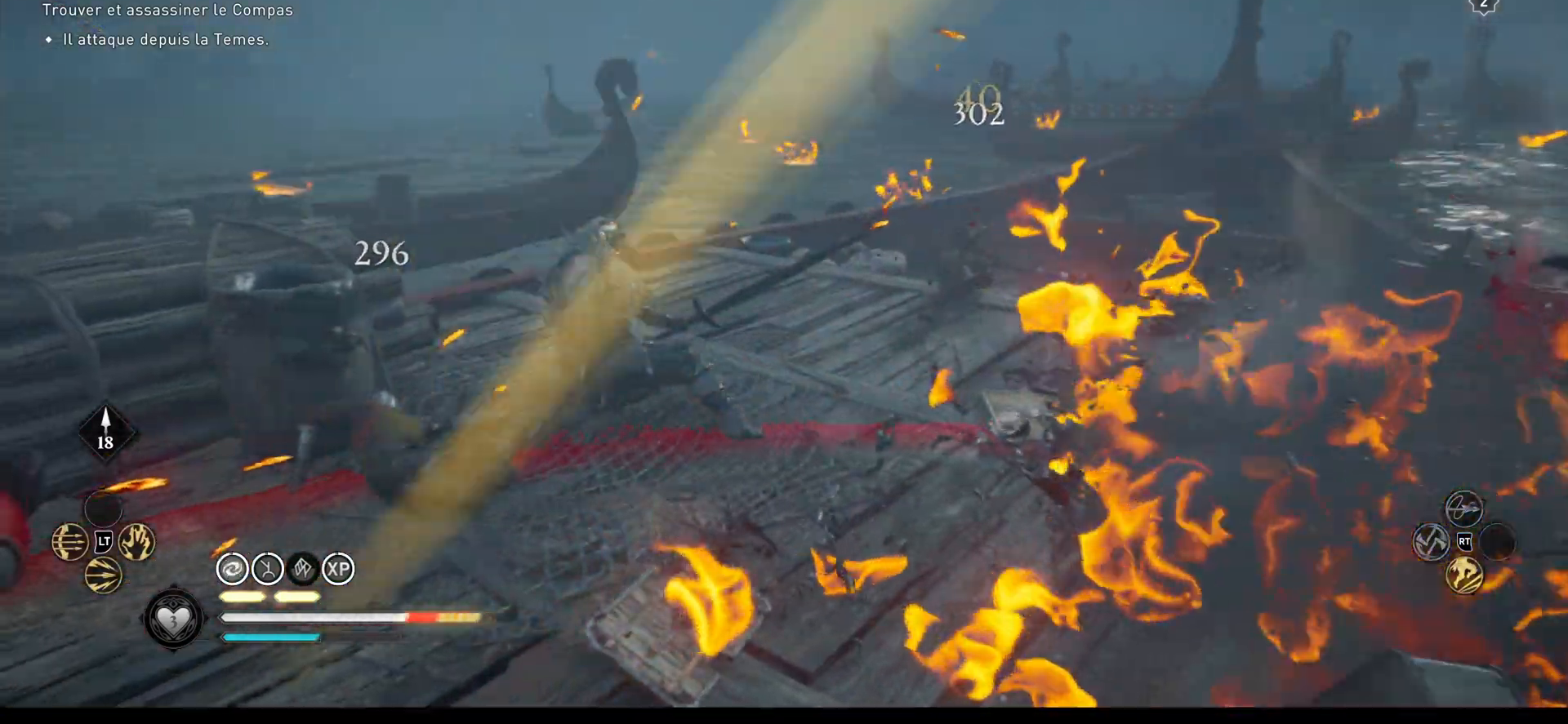
{"buttons": [], "left_stick": "up", "right_stick": "right", "events": [[500, "right_stick", "right"]]}